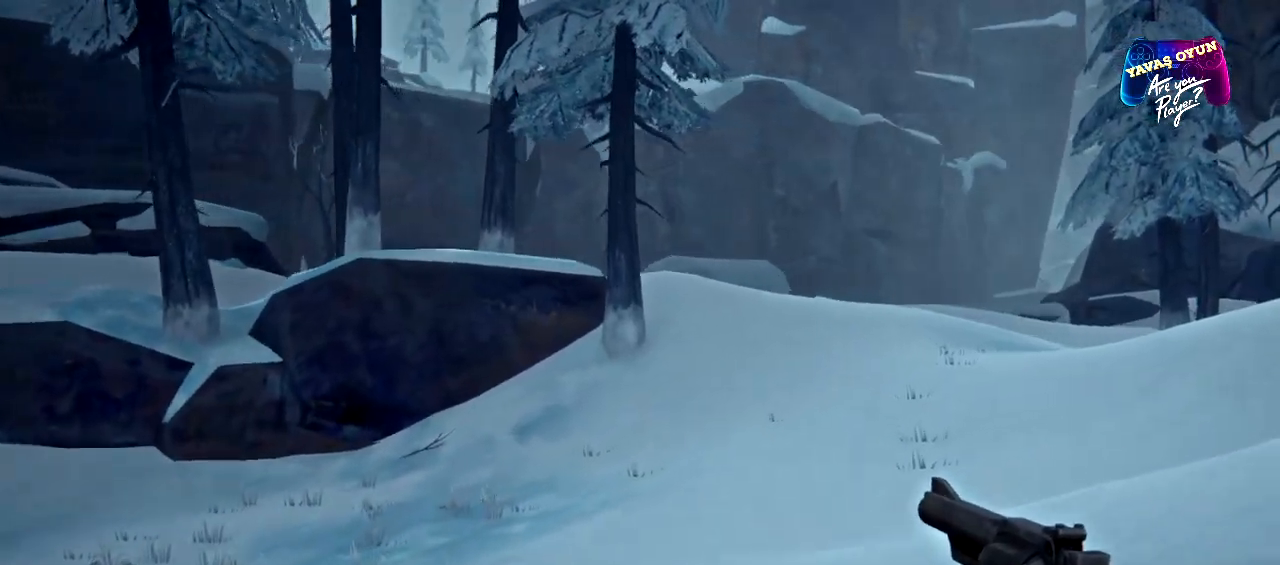
Gameplay with a controller (Xbox layout); each line is a JSON object with the inputs held at the frame after it. "events" lists button and stick changes between this image and that frame as [ms after this image, input, new state], when the widget could be followed in between.
{"buttons": [], "left_stick": "up-right", "right_stick": "center", "events": []}
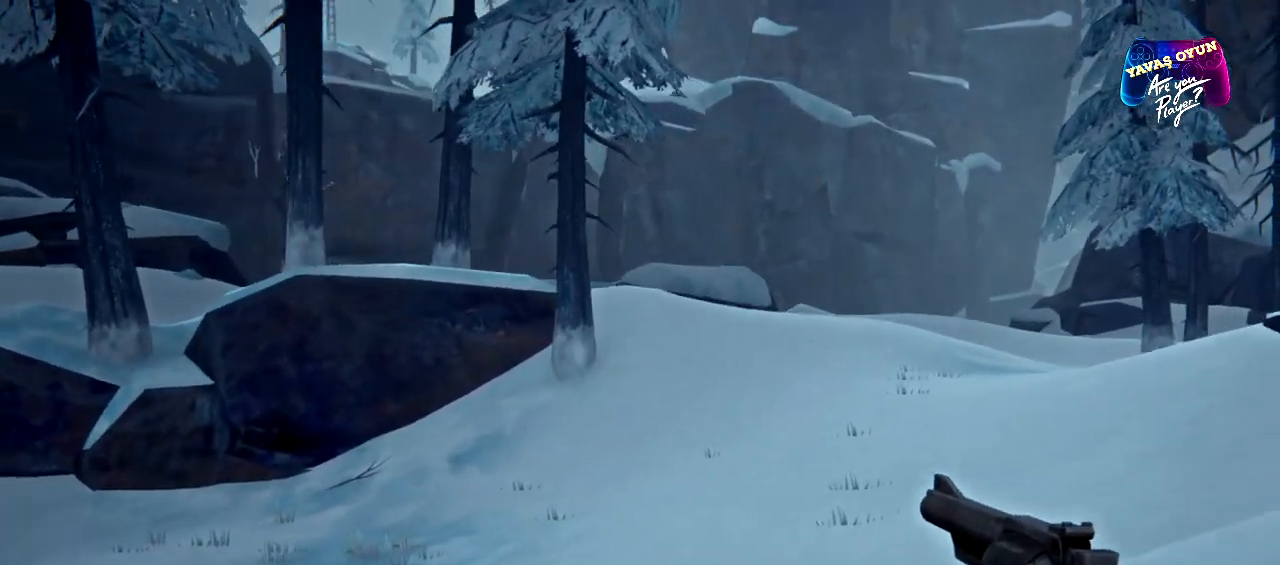
{"buttons": [], "left_stick": "up", "right_stick": "center", "events": [[367, "left_stick", "up"]]}
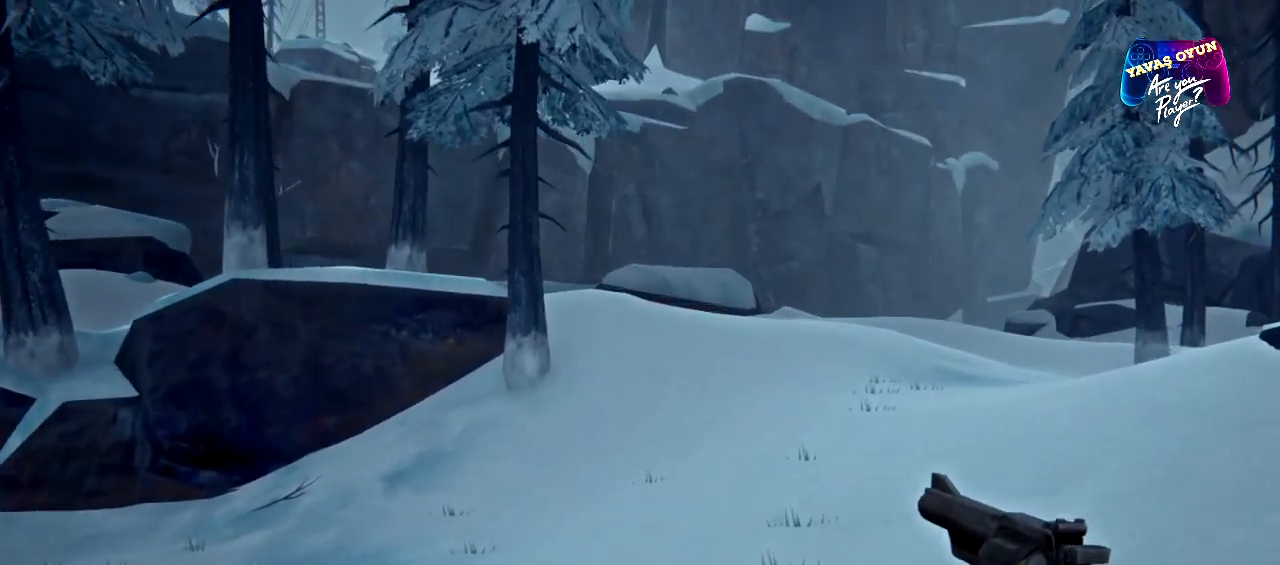
{"buttons": [], "left_stick": "up", "right_stick": "right", "events": [[167, "right_stick", "right"]]}
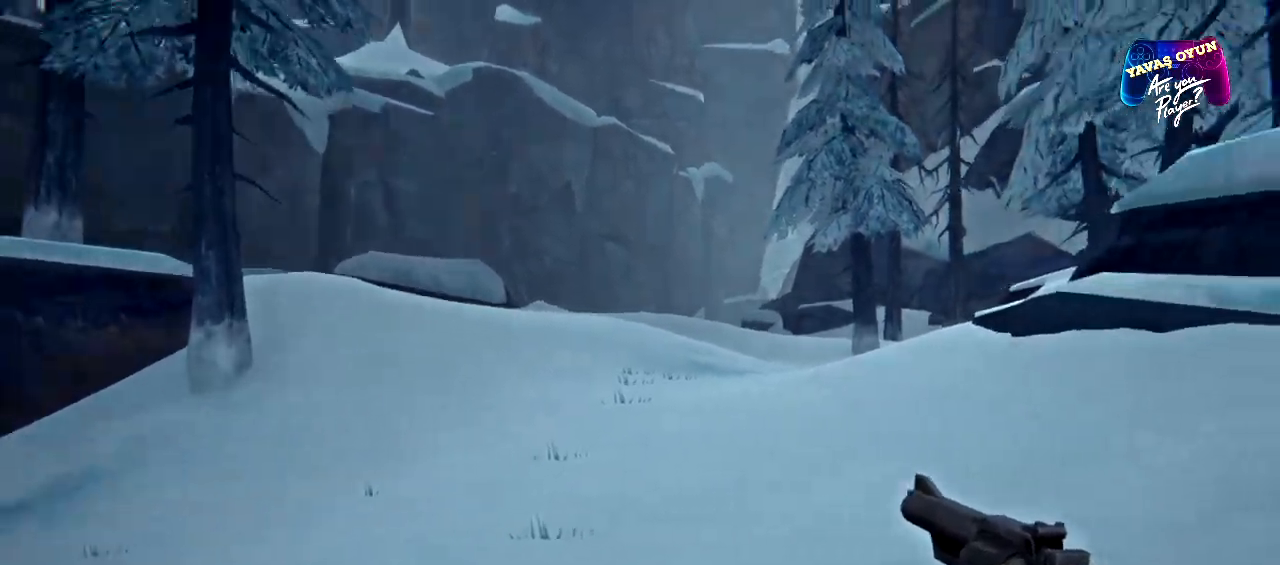
{"buttons": [], "left_stick": "up", "right_stick": "center", "events": [[17, "right_stick", "center"]]}
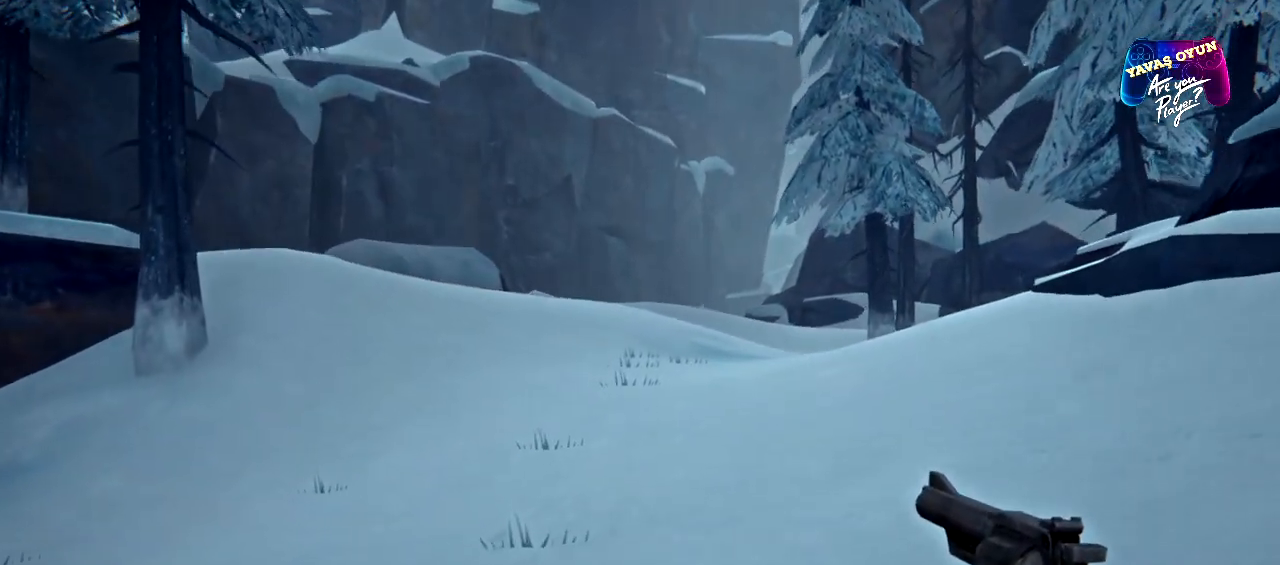
{"buttons": [], "left_stick": "up", "right_stick": "center", "events": []}
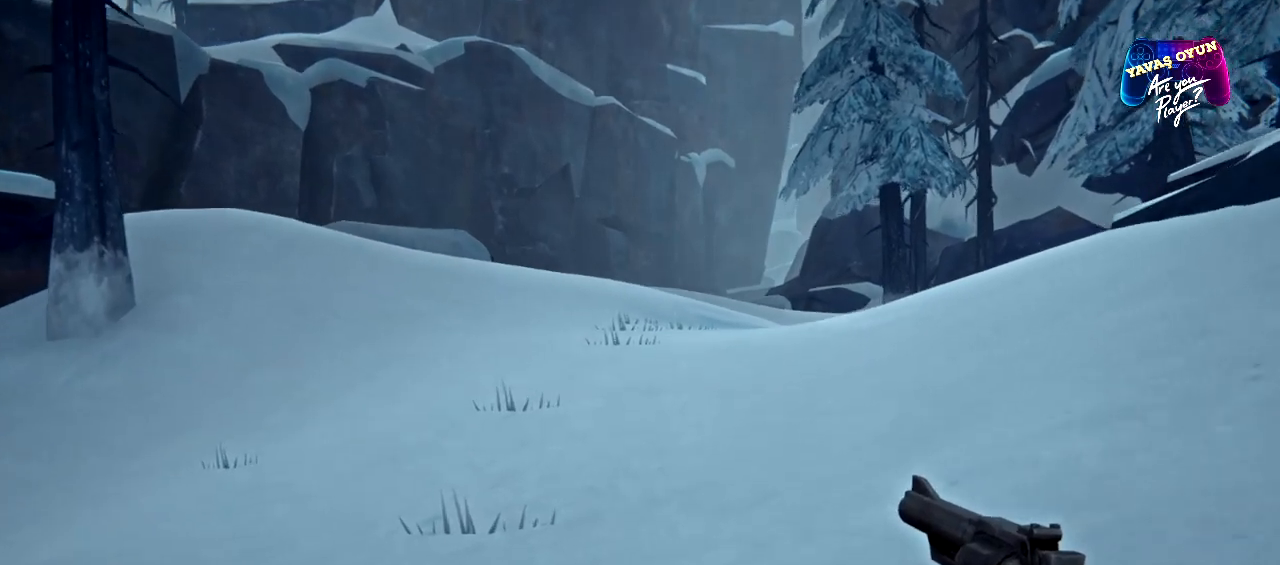
{"buttons": [], "left_stick": "up", "right_stick": "up", "events": [[317, "right_stick", "up"]]}
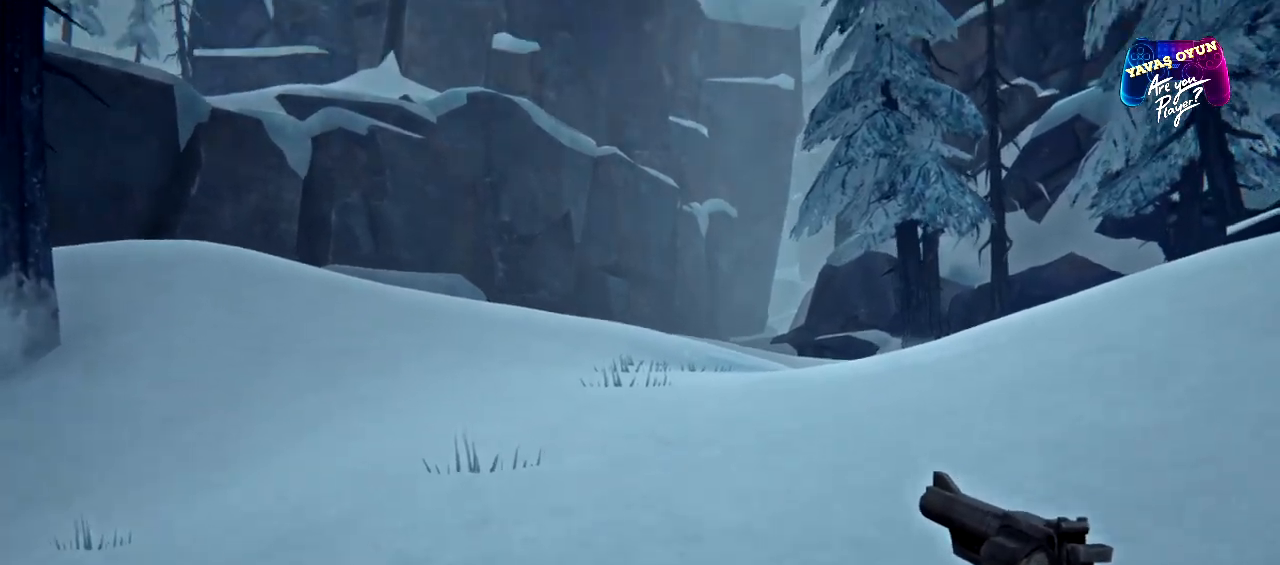
{"buttons": [], "left_stick": "up", "right_stick": "center", "events": [[83, "right_stick", "center"]]}
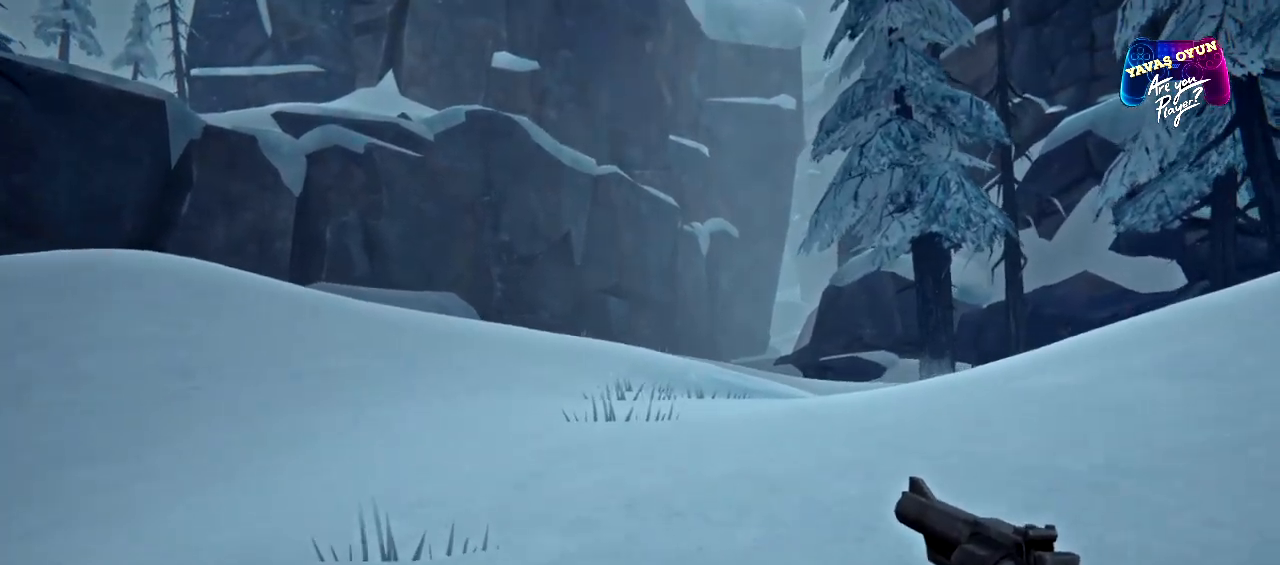
{"buttons": [], "left_stick": "up", "right_stick": "center", "events": []}
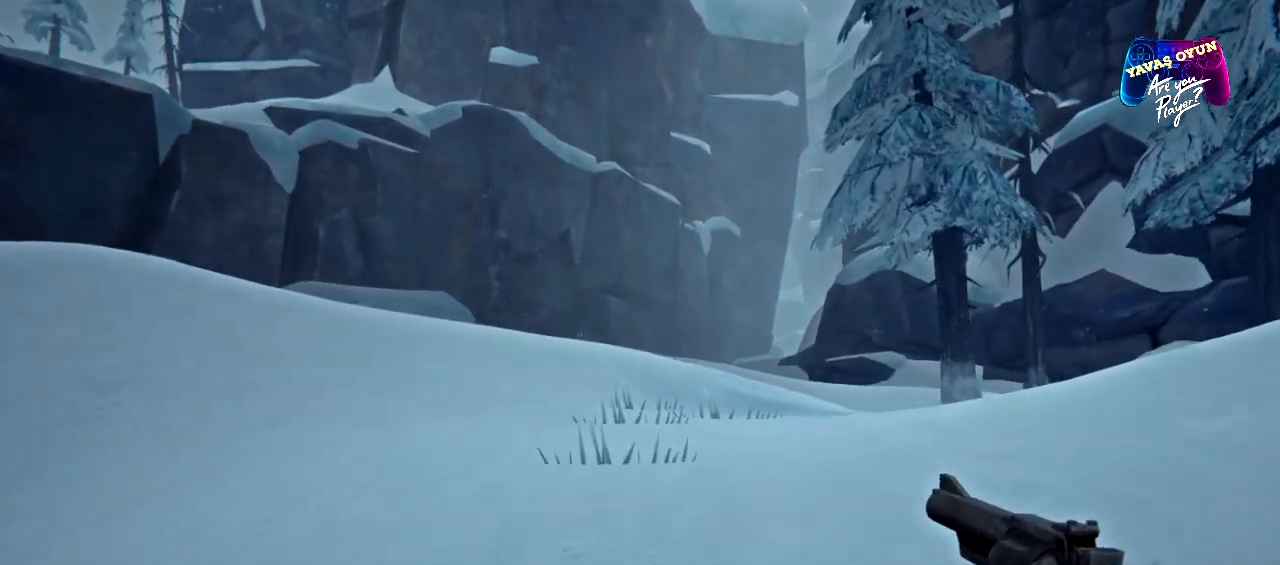
{"buttons": [], "left_stick": "up", "right_stick": "center", "events": []}
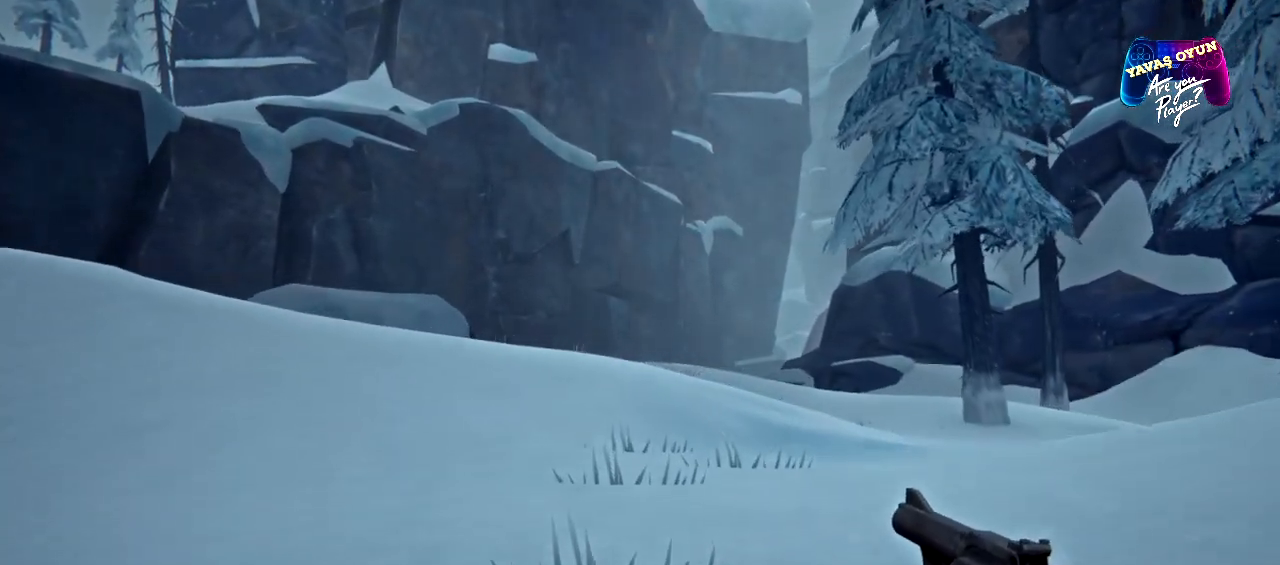
{"buttons": [], "left_stick": "up", "right_stick": "center", "events": []}
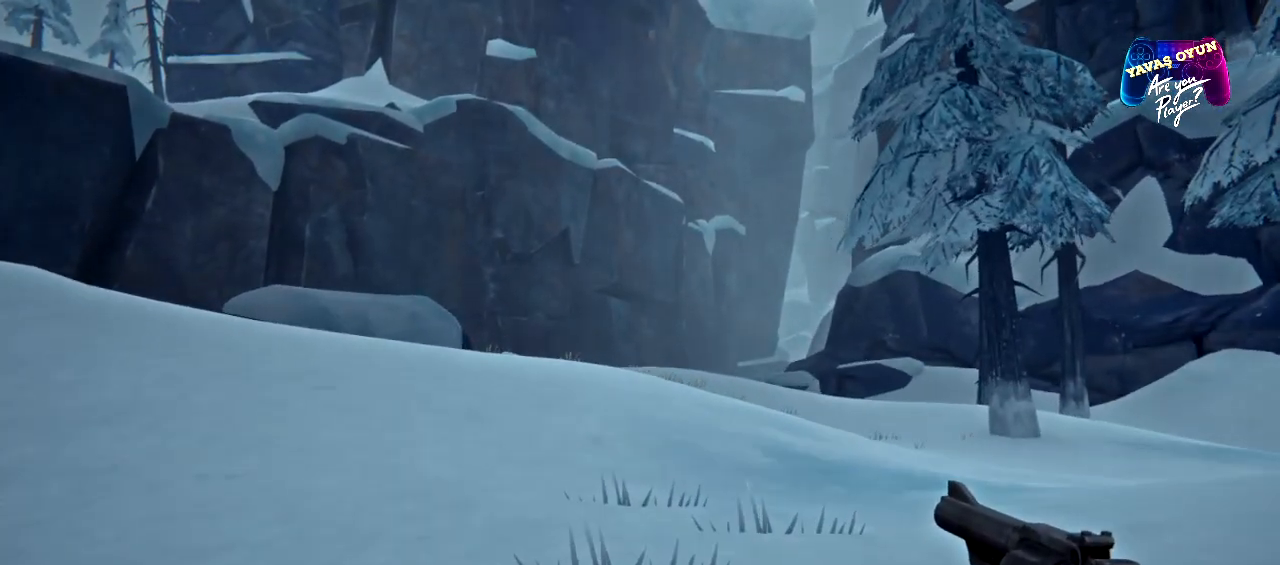
{"buttons": [], "left_stick": "up", "right_stick": "center", "events": []}
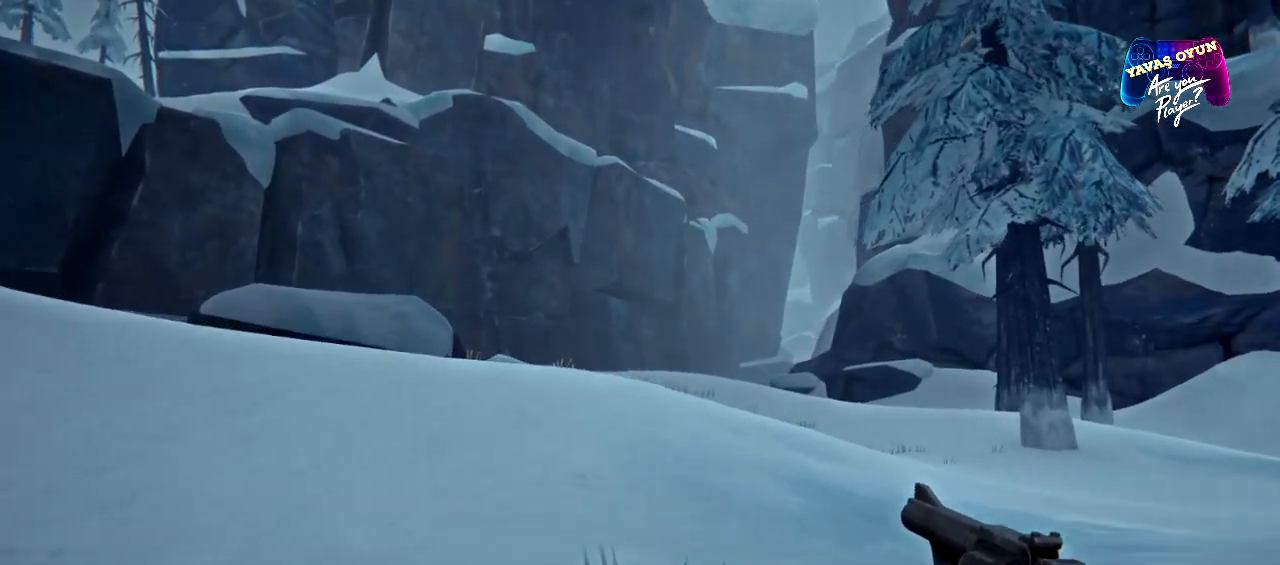
{"buttons": [], "left_stick": "up-right", "right_stick": "left", "events": [[100, "right_stick", "left"], [400, "left_stick", "up-right"]]}
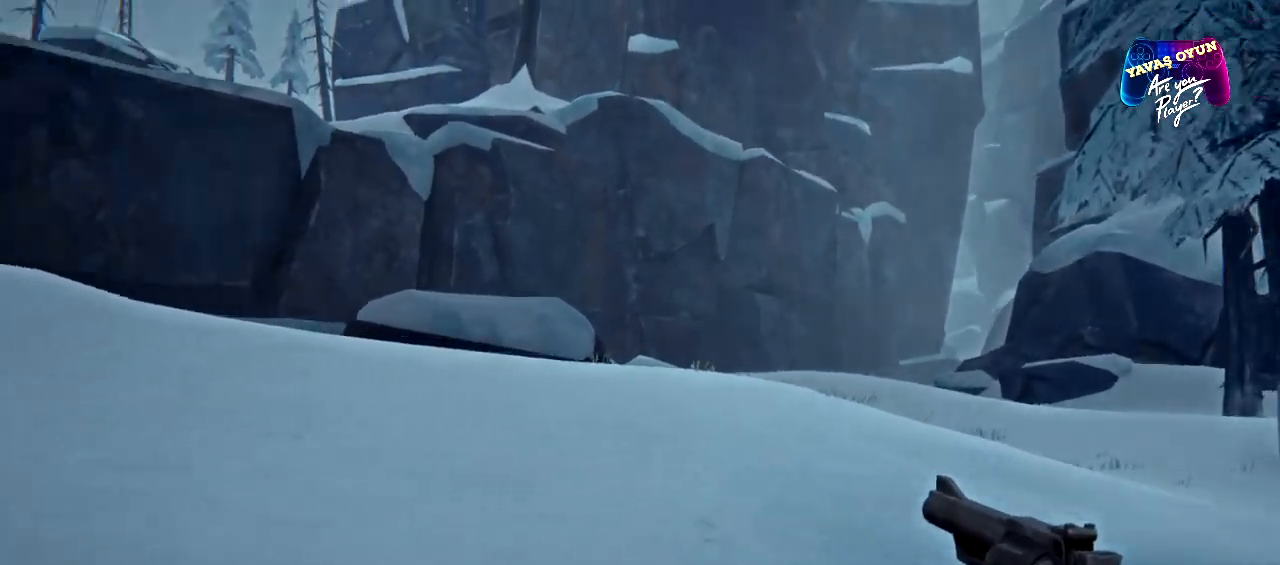
{"buttons": [], "left_stick": "up-right", "right_stick": "center", "events": [[267, "right_stick", "center"]]}
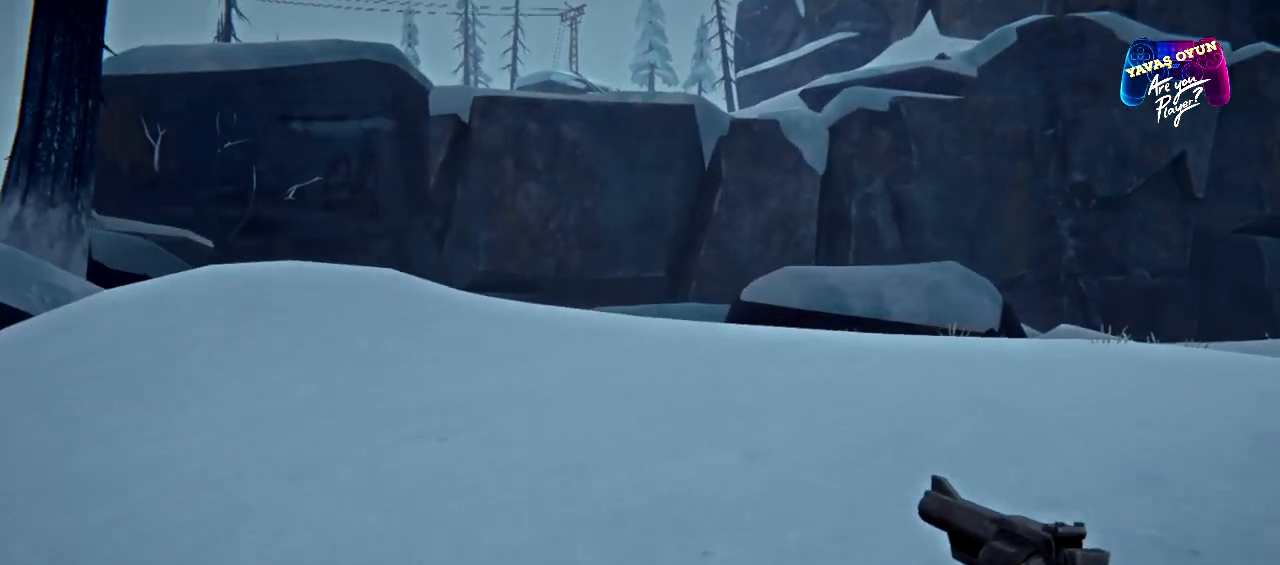
{"buttons": [], "left_stick": "up-right", "right_stick": "center", "events": []}
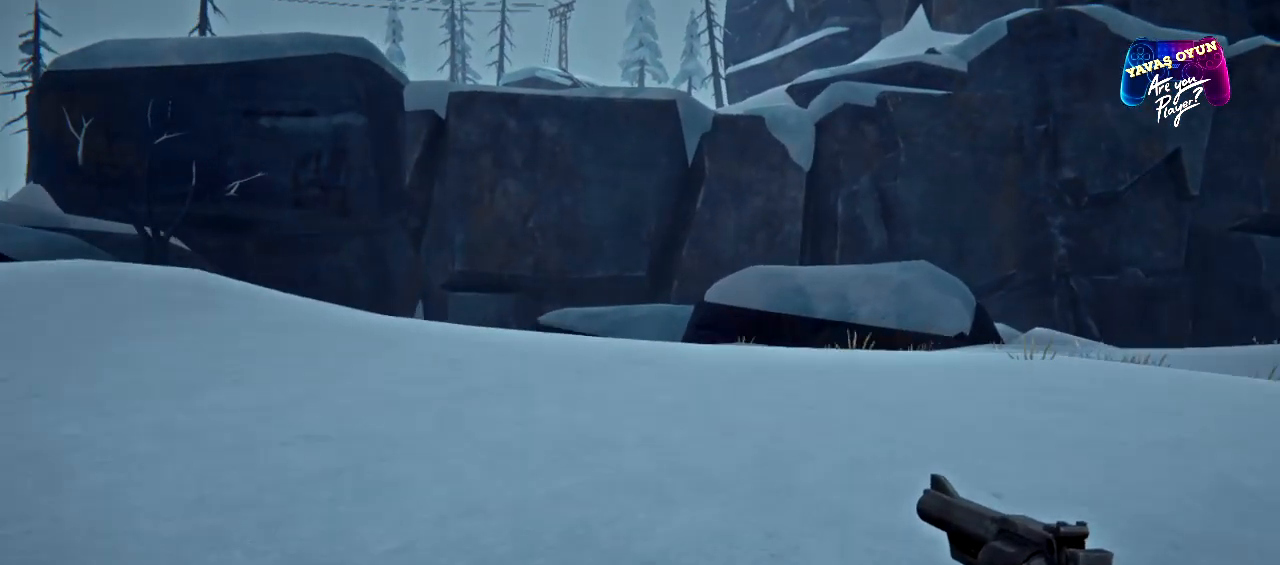
{"buttons": [], "left_stick": "up-right", "right_stick": "center", "events": []}
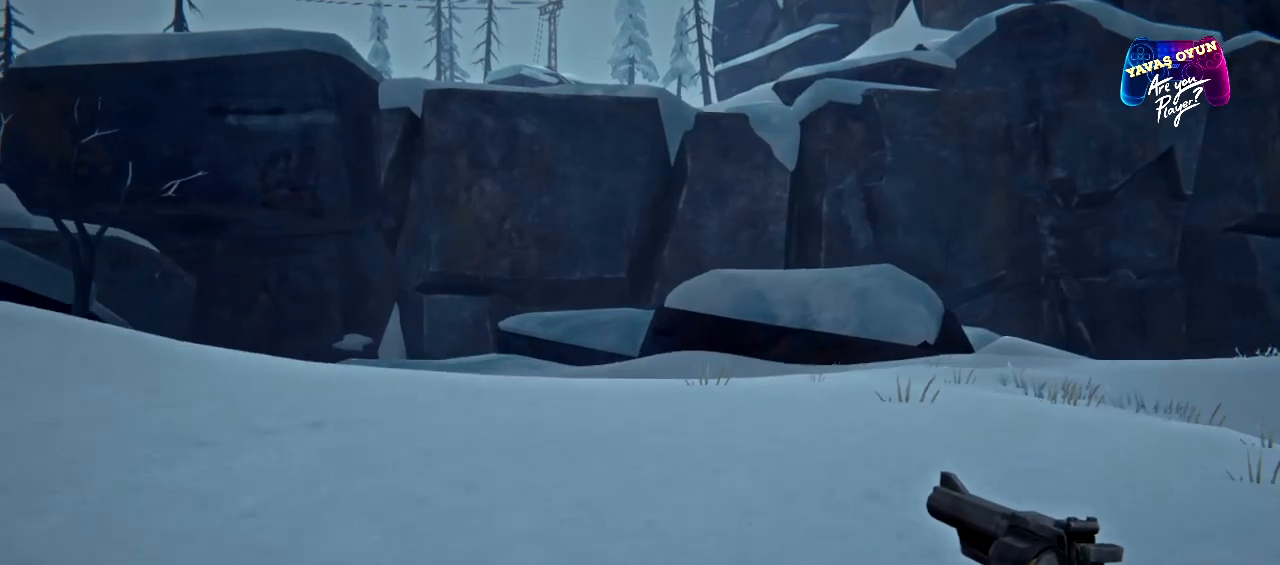
{"buttons": [], "left_stick": "up-right", "right_stick": "right", "events": [[433, "right_stick", "right"]]}
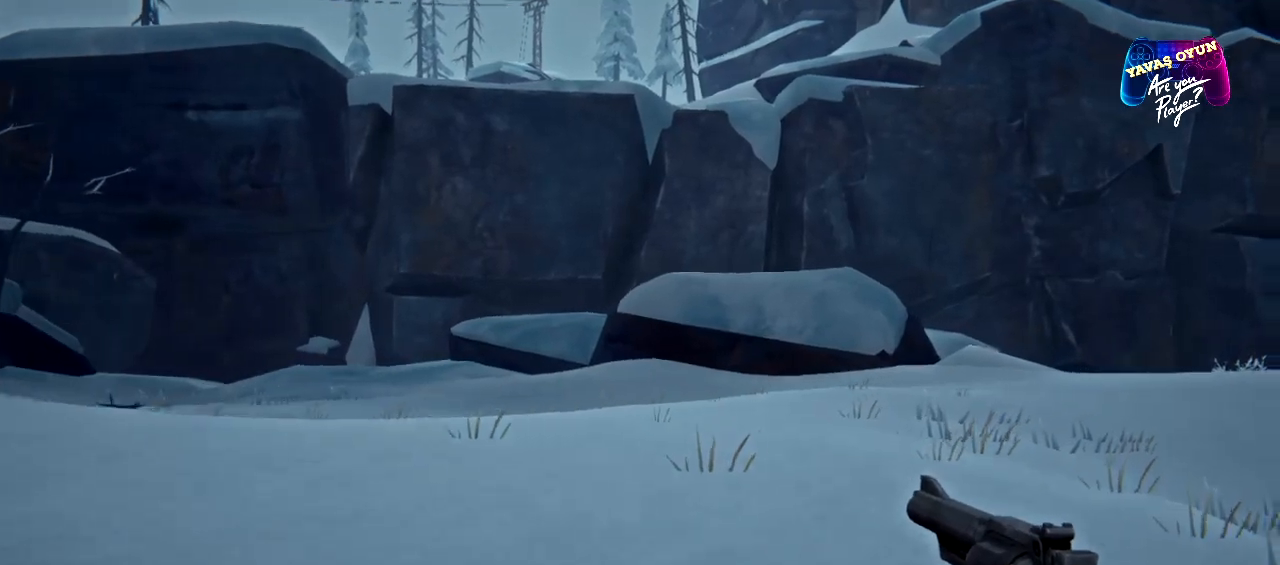
{"buttons": [], "left_stick": "up-right", "right_stick": "center", "events": [[150, "right_stick", "center"]]}
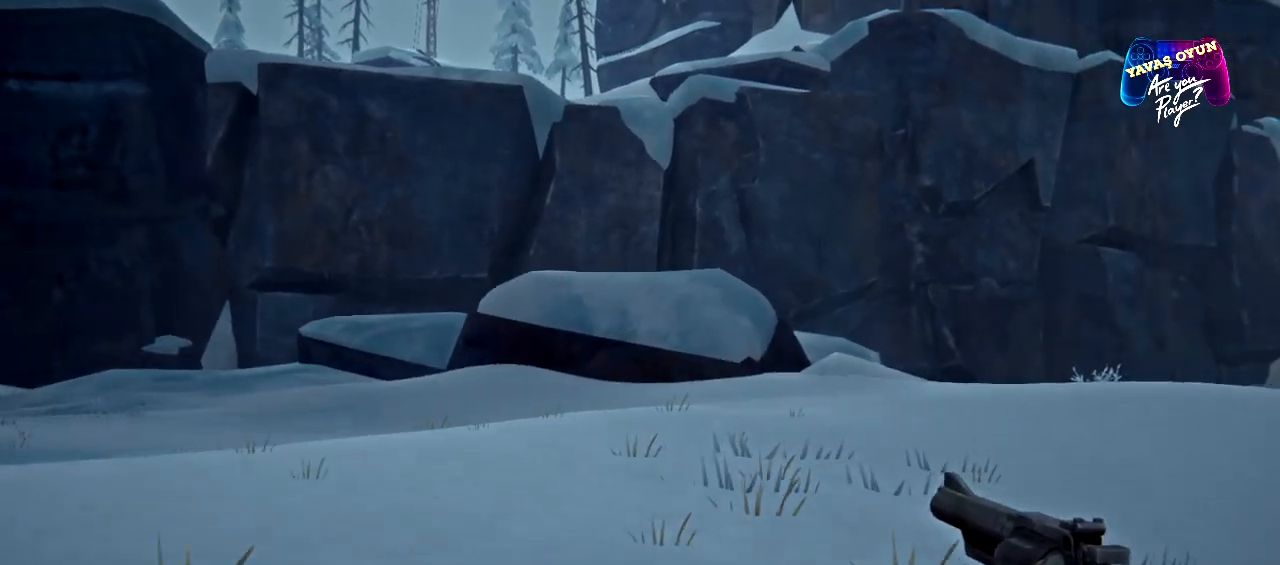
{"buttons": [], "left_stick": "up-right", "right_stick": "right", "events": [[417, "right_stick", "right"]]}
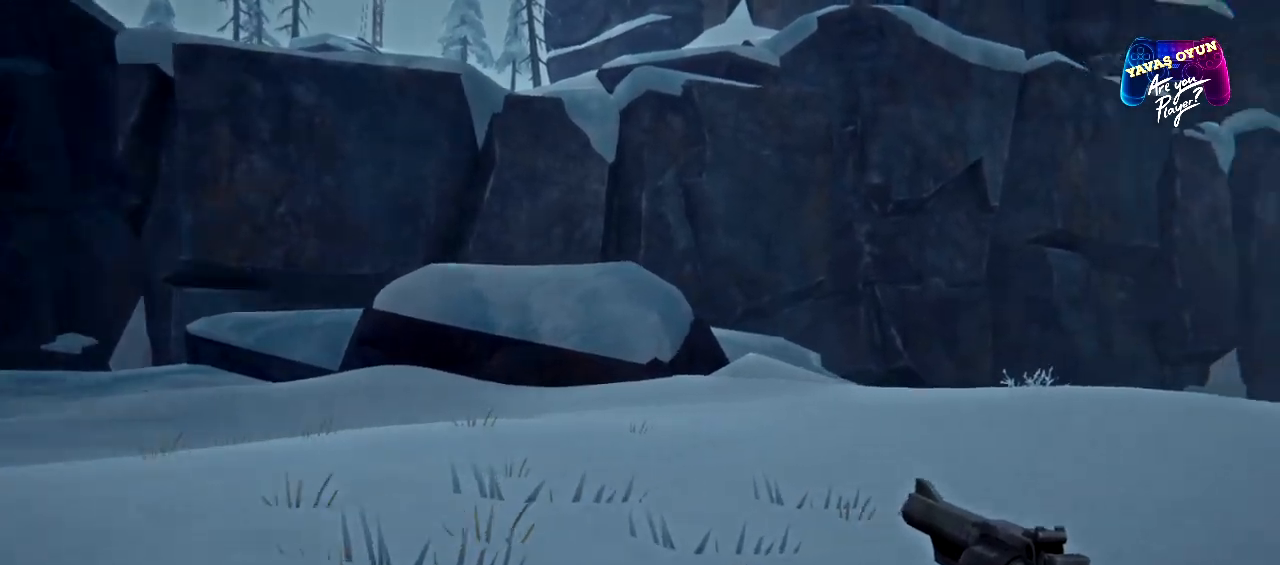
{"buttons": [], "left_stick": "up", "right_stick": "center", "events": [[133, "left_stick", "up"], [283, "right_stick", "center"]]}
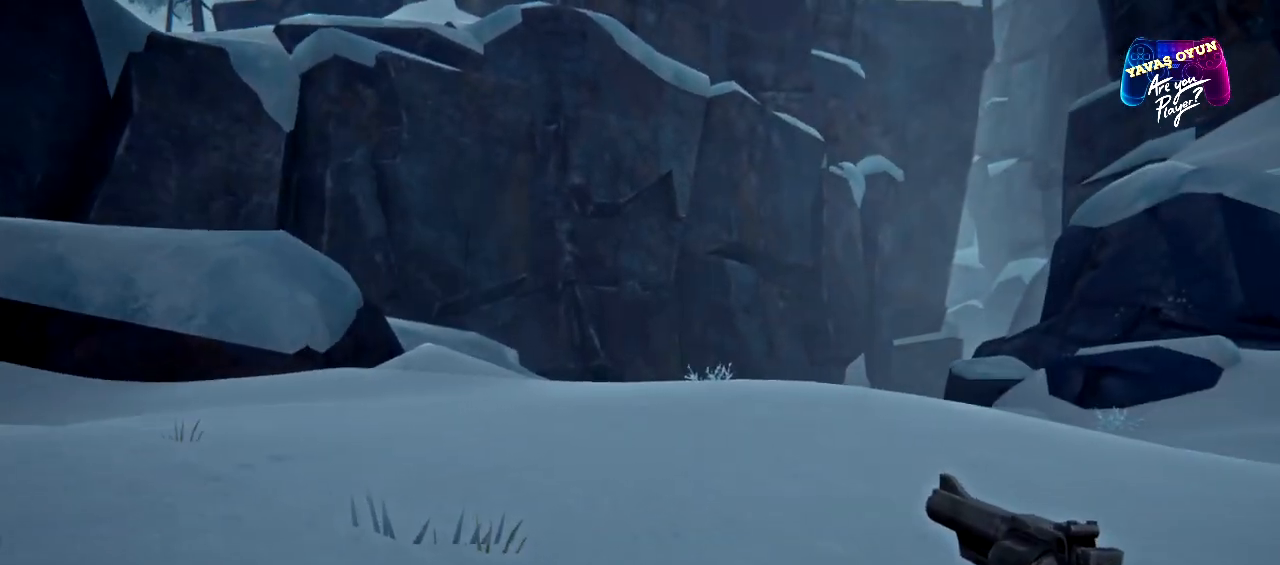
{"buttons": [], "left_stick": "up", "right_stick": "down-right", "events": [[450, "right_stick", "down-right"]]}
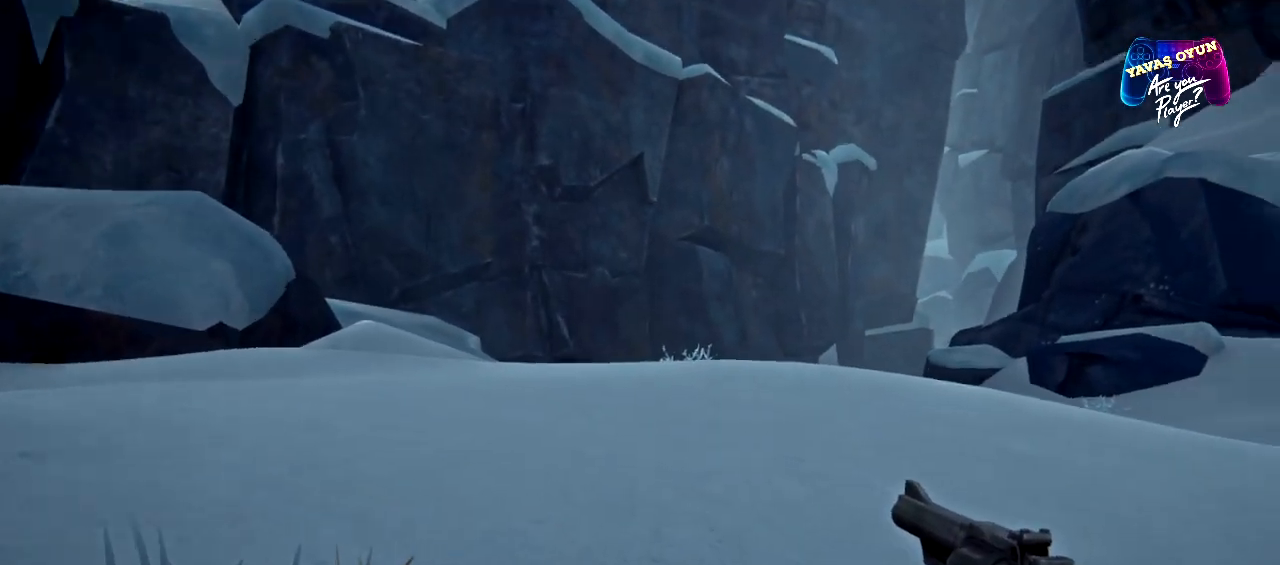
{"buttons": [], "left_stick": "up", "right_stick": "center", "events": [[217, "right_stick", "center"]]}
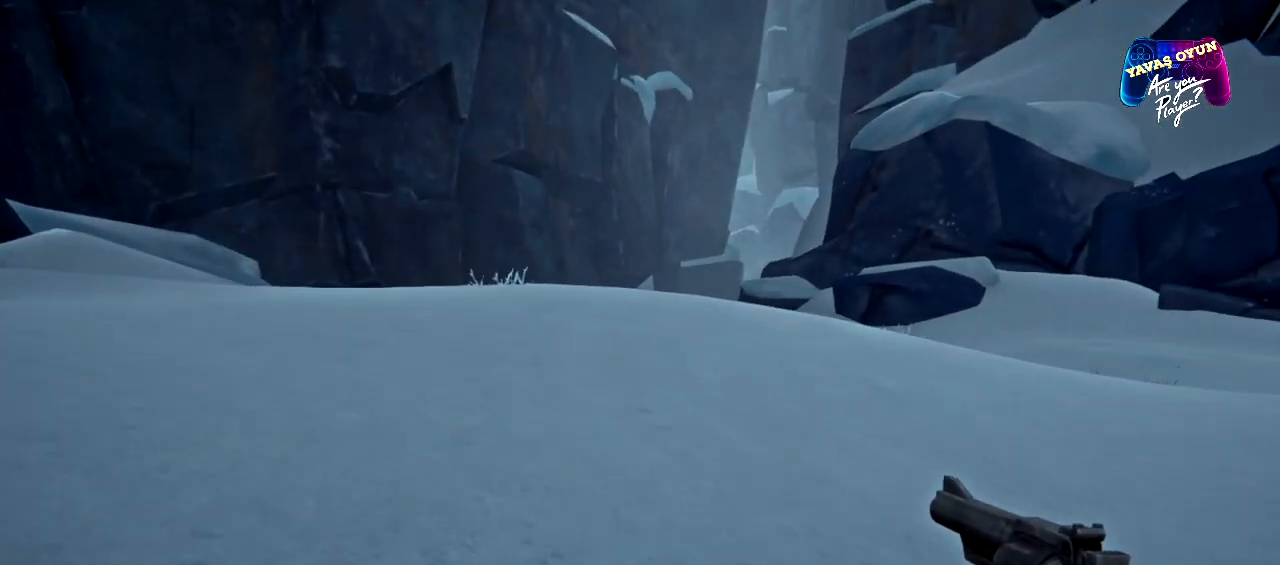
{"buttons": [], "left_stick": "up", "right_stick": "center", "events": []}
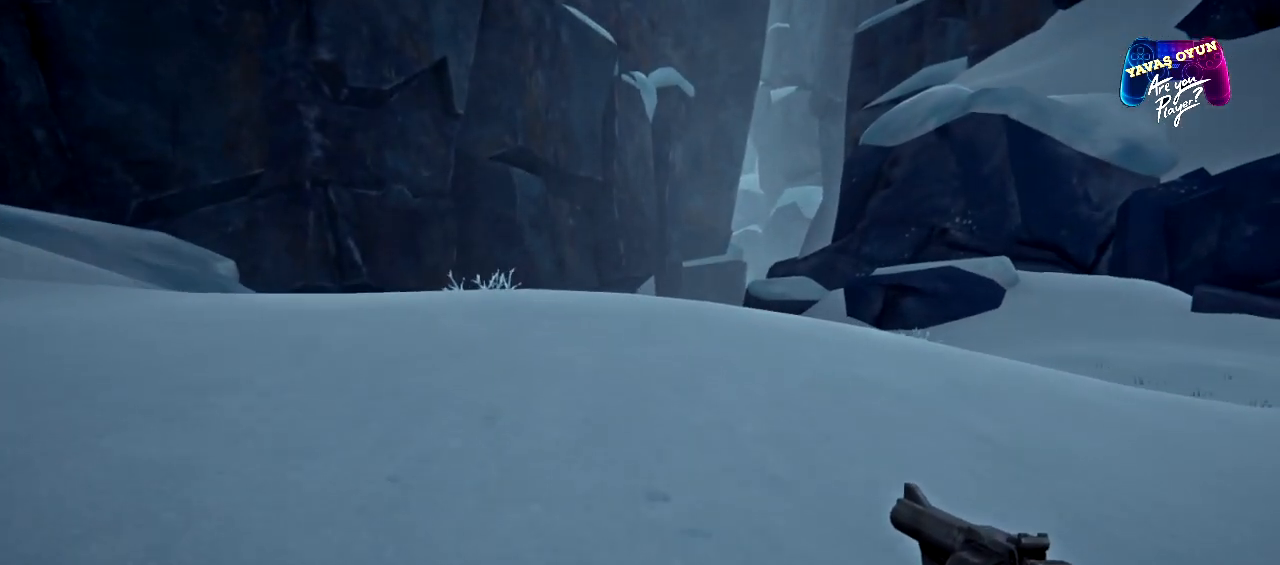
{"buttons": [], "left_stick": "up", "right_stick": "center", "events": []}
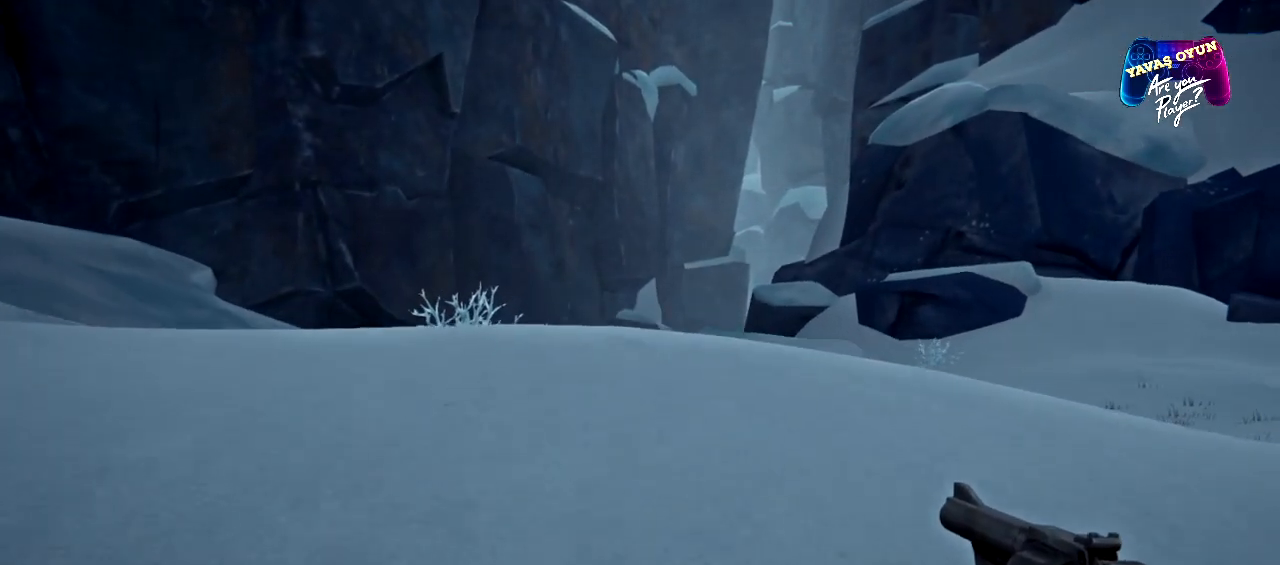
{"buttons": [], "left_stick": "up", "right_stick": "center", "events": []}
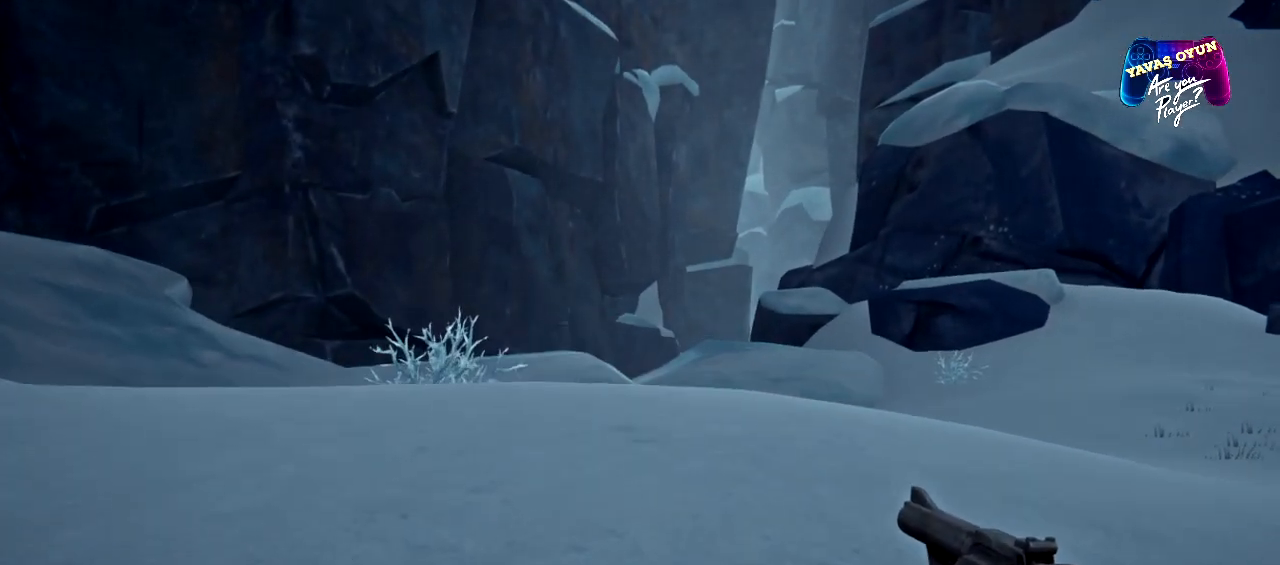
{"buttons": [], "left_stick": "up", "right_stick": "center", "events": []}
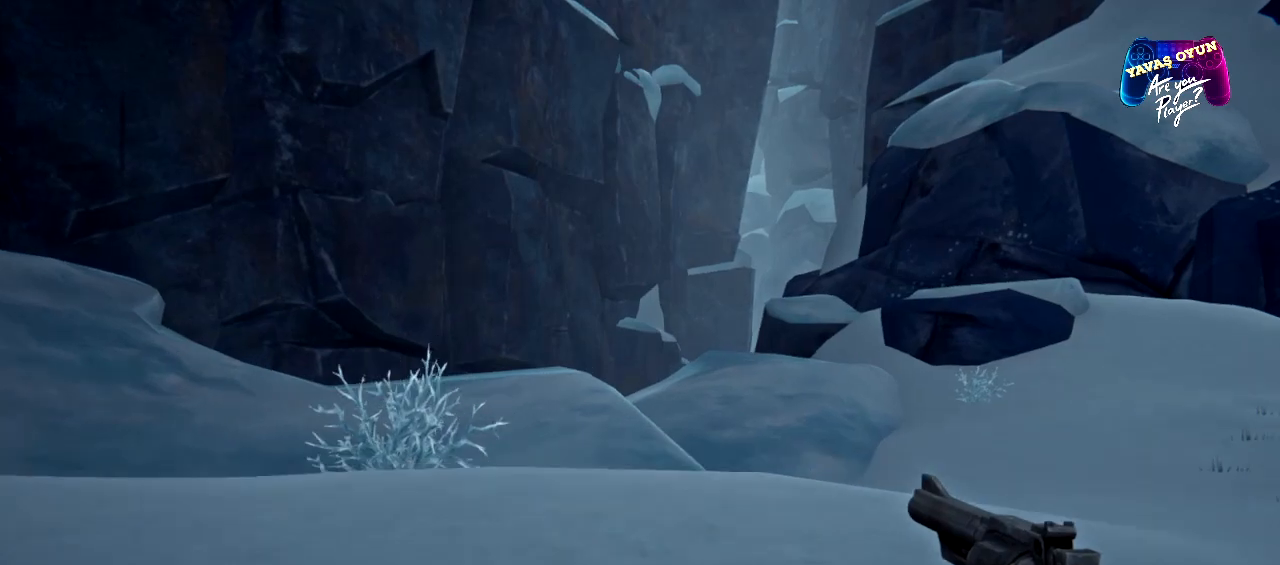
{"buttons": [], "left_stick": "up", "right_stick": "center", "events": []}
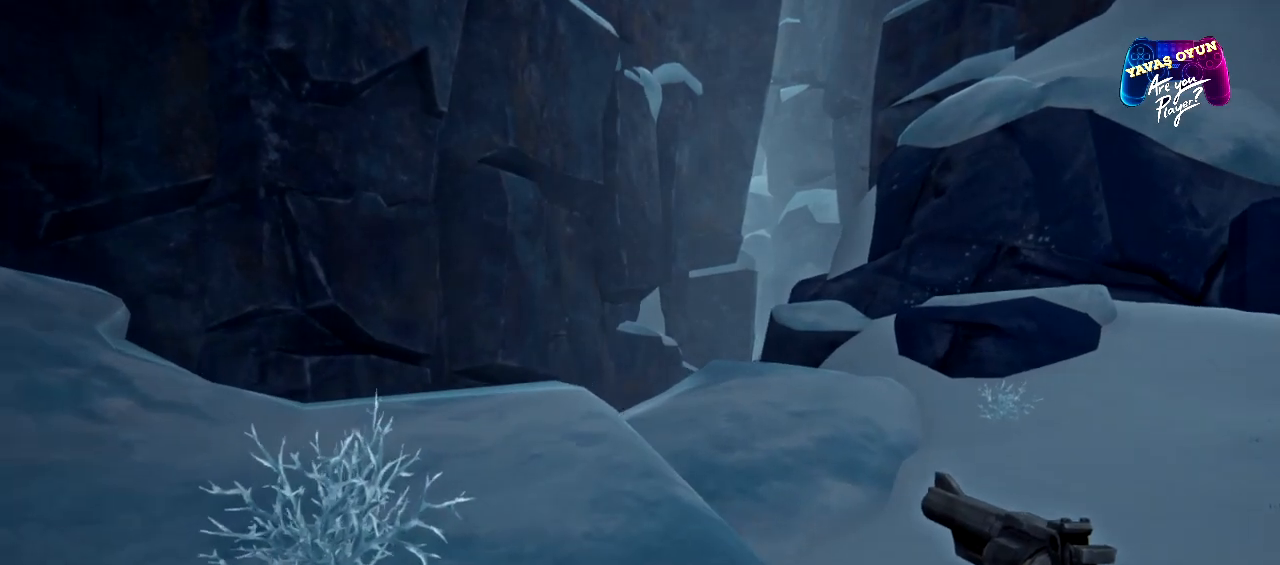
{"buttons": [], "left_stick": "up-left", "right_stick": "center", "events": [[367, "left_stick", "up-left"]]}
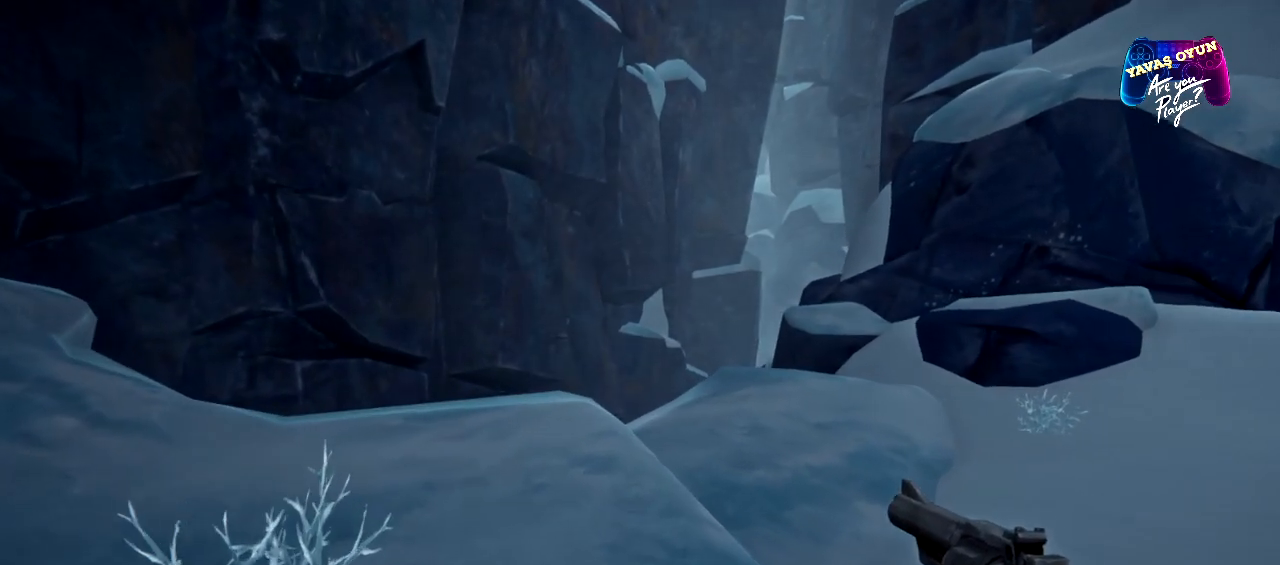
{"buttons": [], "left_stick": "up-left", "right_stick": "right", "events": [[150, "right_stick", "right"]]}
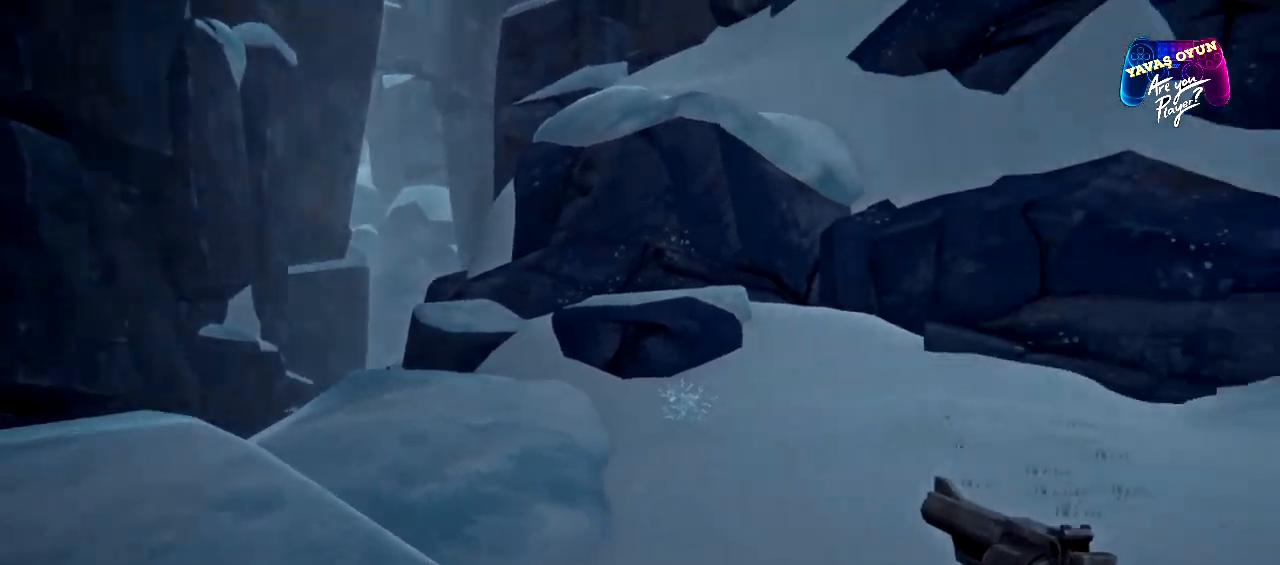
{"buttons": [], "left_stick": "left", "right_stick": "center"}